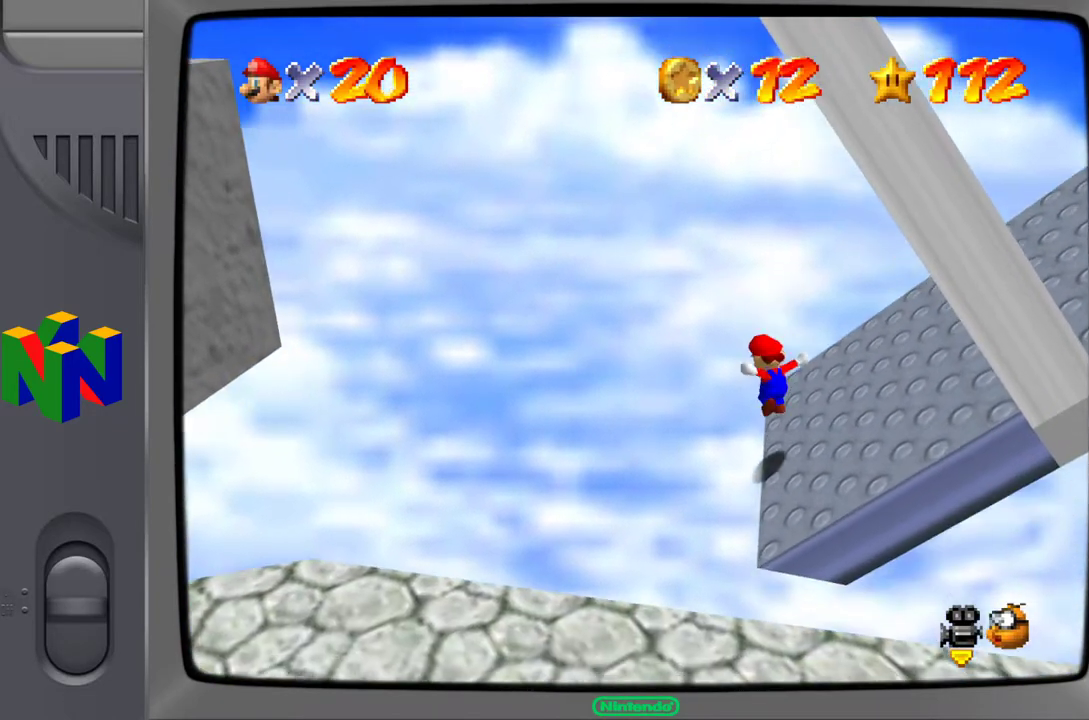
Gameplay with a controller (Nintendo layout); each line is a JSON object with the inputs held at the frame after it. "events" lists button and stick changes between this image and that frame as [ms after this image, input, new state], when the widget could be followed in between. Not read: L3 R3.
{"buttons": [], "left_stick": "right", "events": []}
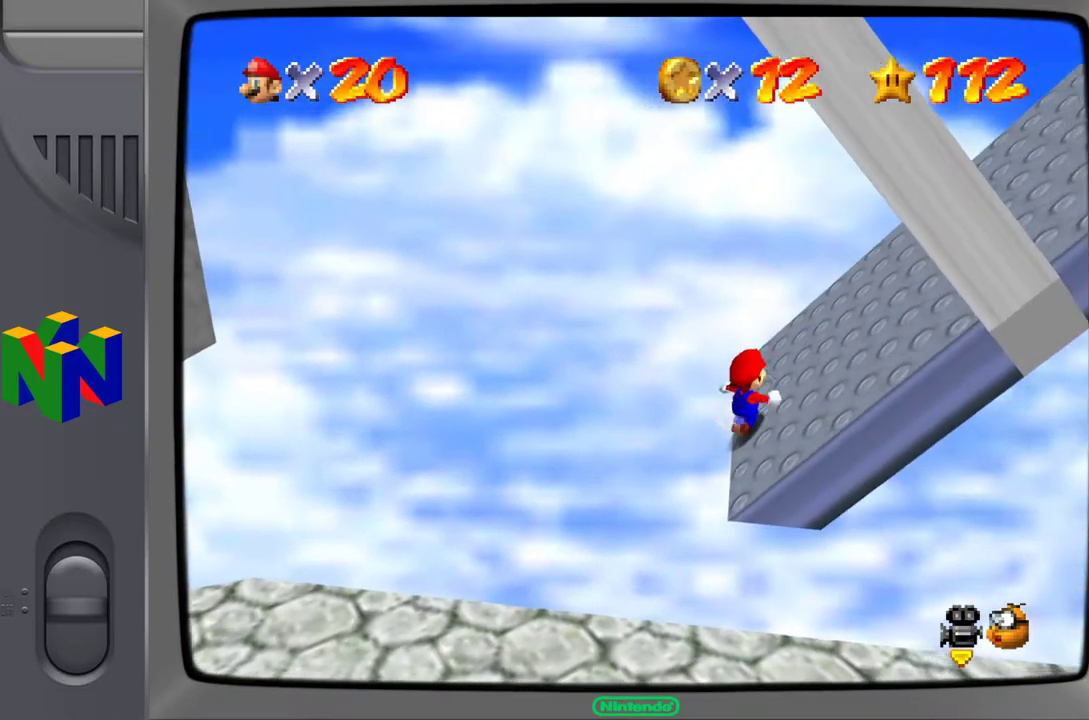
{"buttons": [], "left_stick": "right", "events": []}
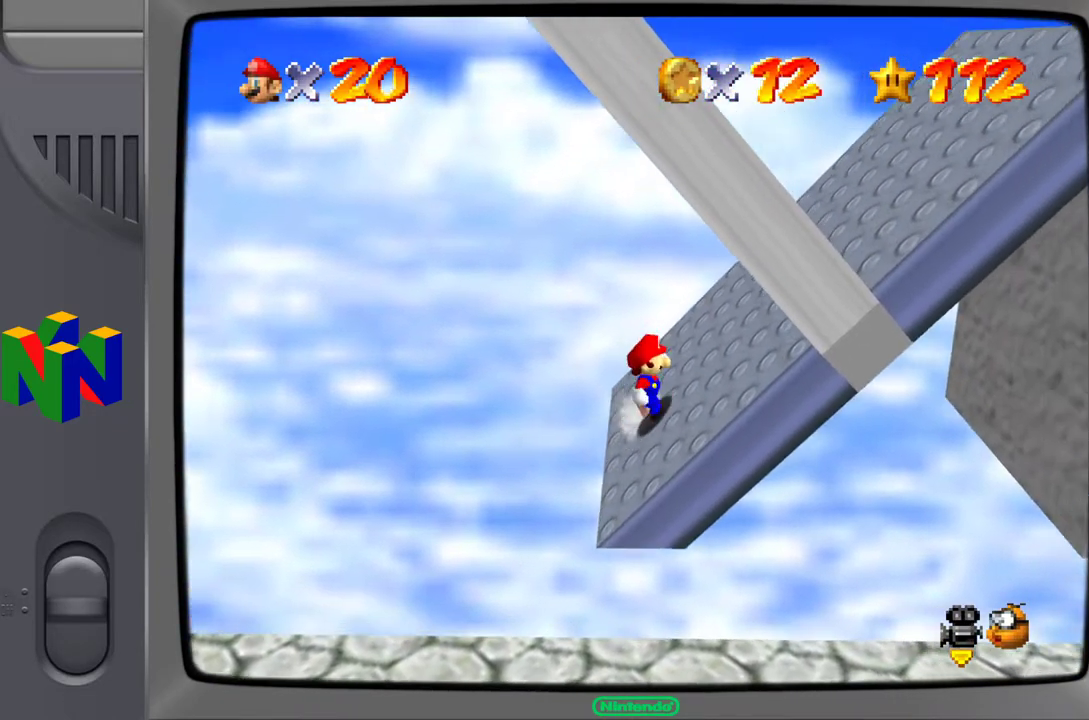
{"buttons": [], "left_stick": "right", "events": []}
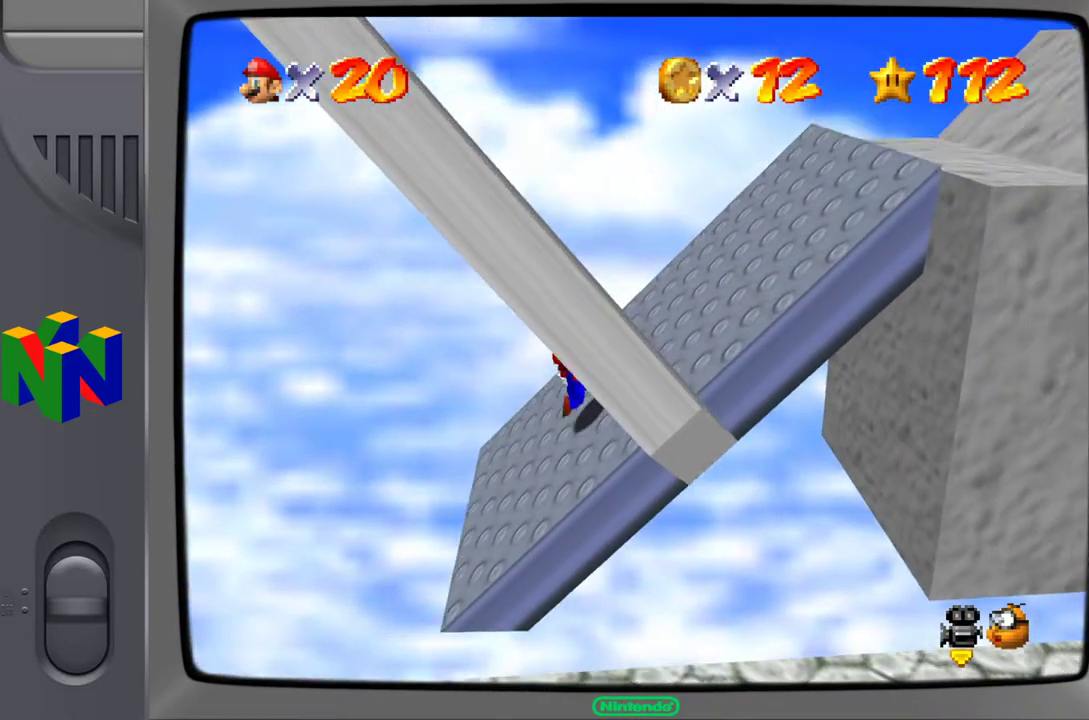
{"buttons": [], "left_stick": "up-right", "events": [[67, "C_LEFT", "down"], [133, "left_stick", "up-right"], [167, "C_LEFT", "up"], [217, "C_LEFT", "down"], [367, "C_LEFT", "up"]]}
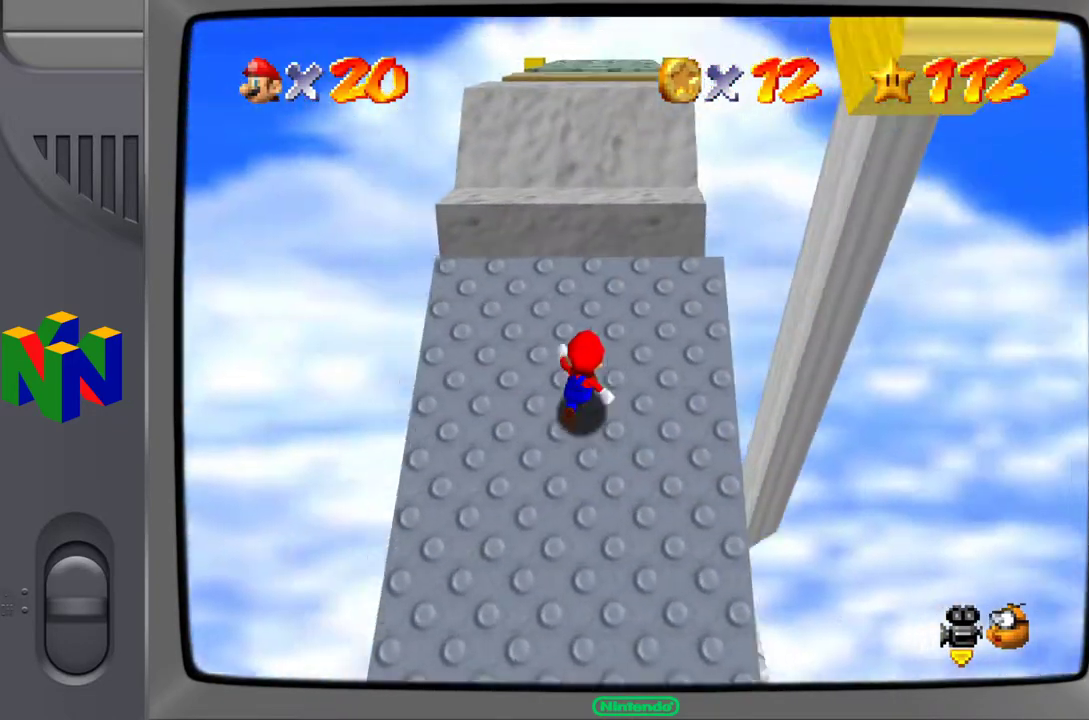
{"buttons": ["A"], "left_stick": "up", "events": [[150, "left_stick", "up"], [267, "A", "down"]]}
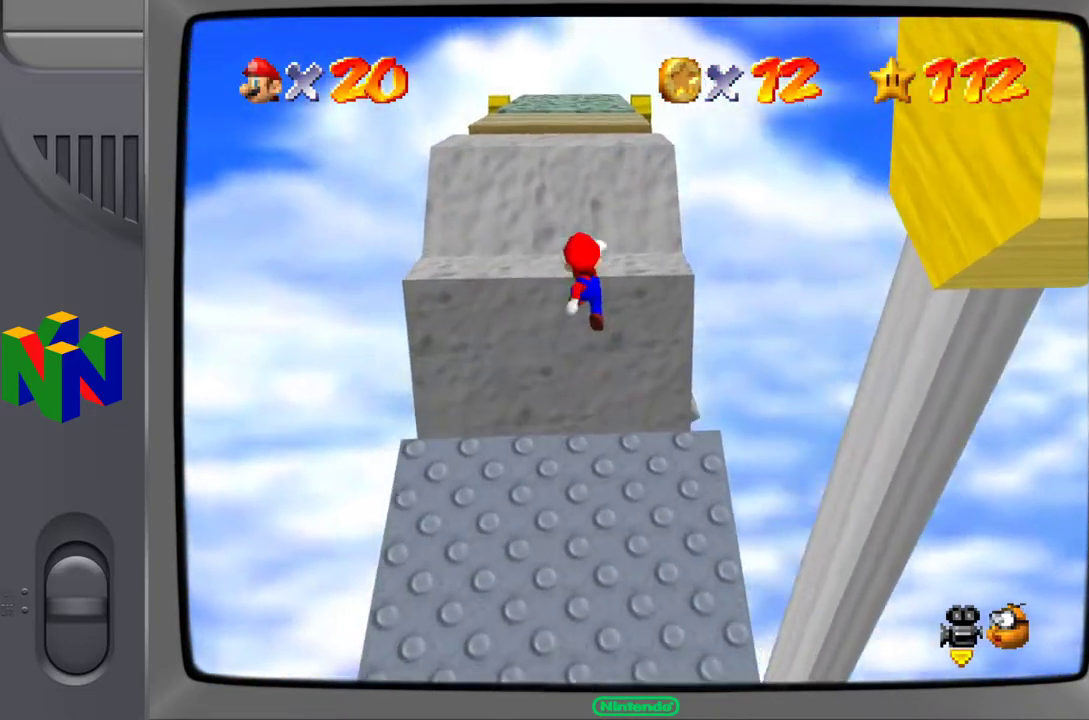
{"buttons": ["A"], "left_stick": "up", "events": []}
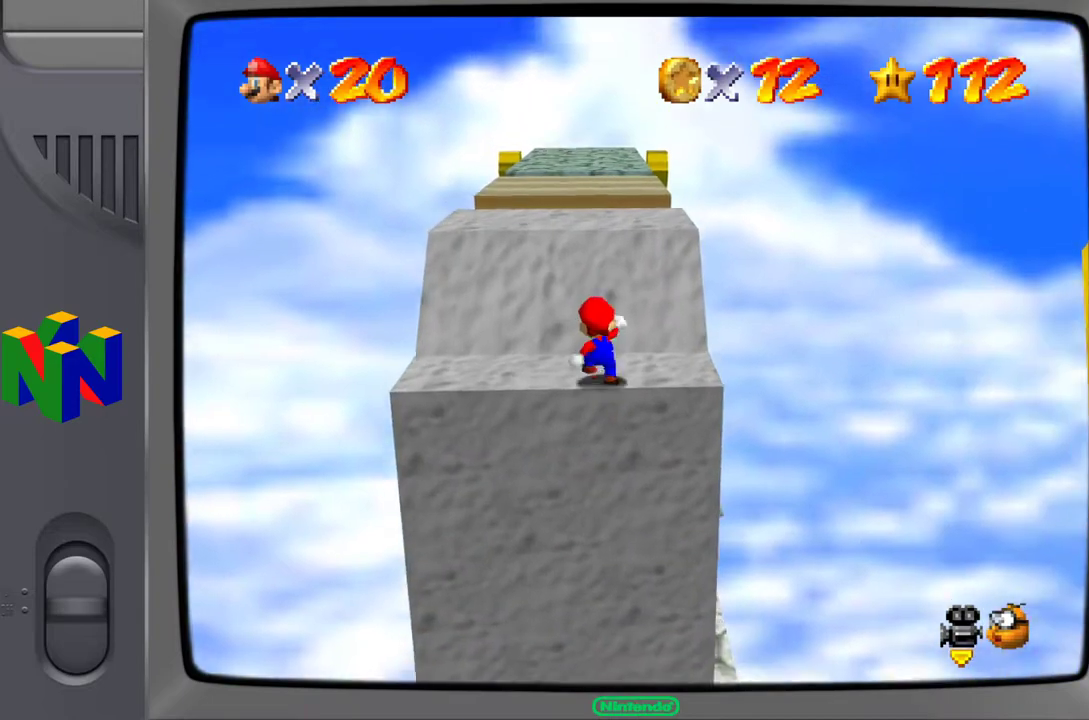
{"buttons": [], "left_stick": "up", "events": [[33, "A", "up"]]}
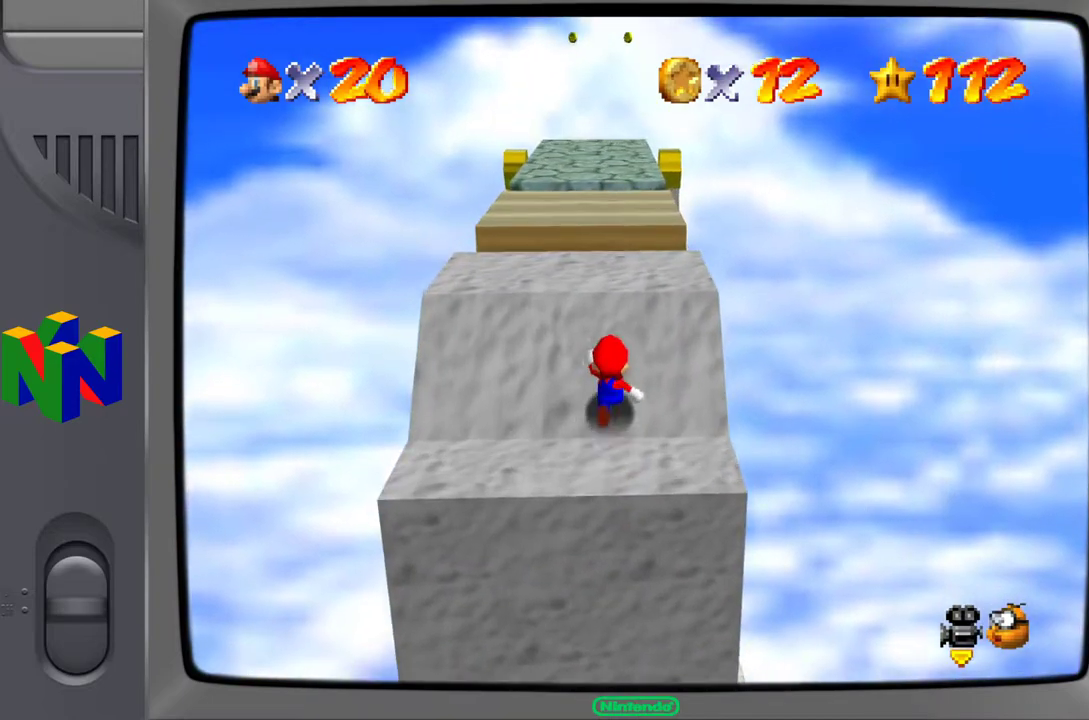
{"buttons": [], "left_stick": "up", "events": []}
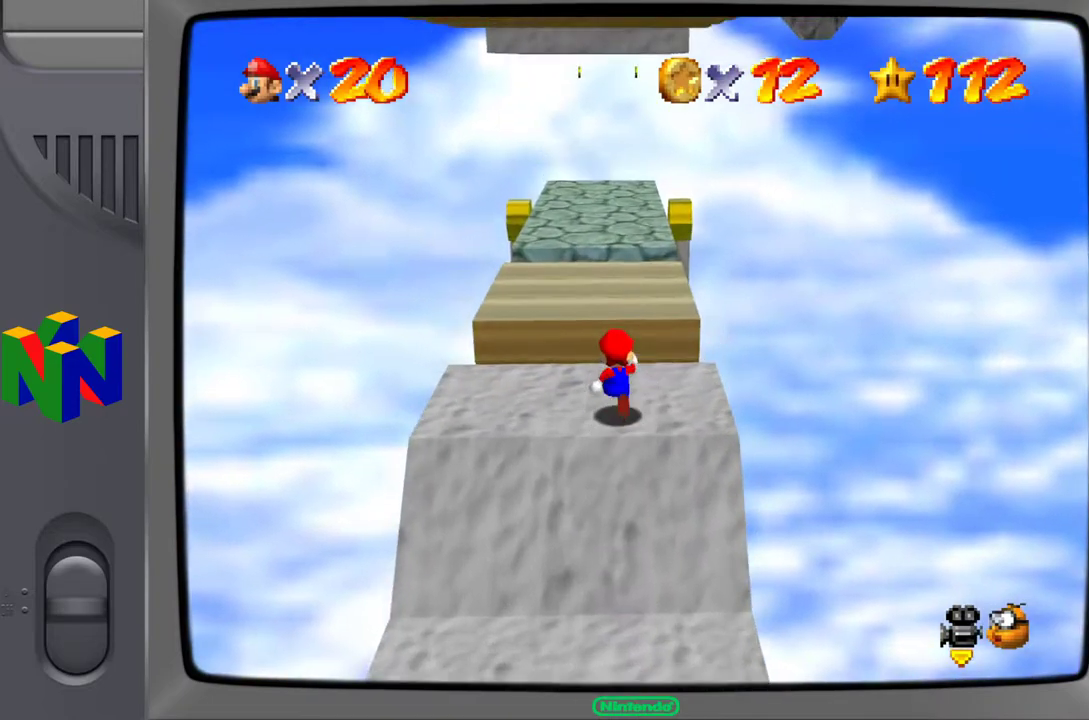
{"buttons": [], "left_stick": "up-left", "events": [[183, "A", "down"], [367, "A", "up"], [483, "left_stick", "up-left"]]}
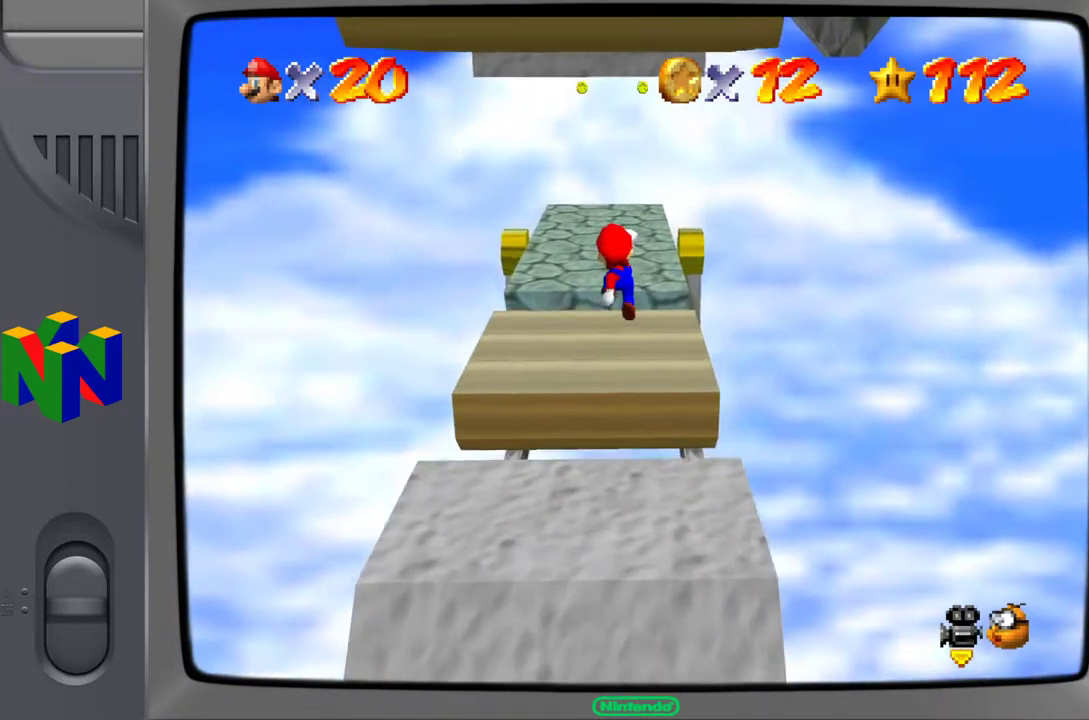
{"buttons": [], "left_stick": "up-left", "events": []}
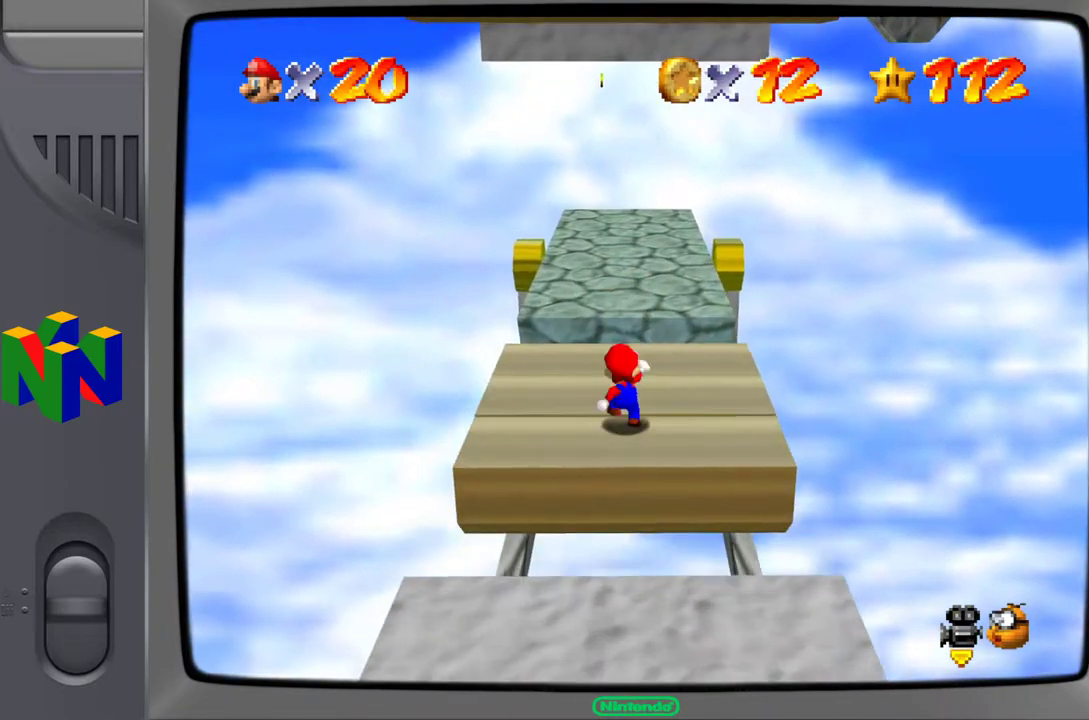
{"buttons": ["A"], "left_stick": "up", "events": [[433, "A", "down"], [500, "left_stick", "up"]]}
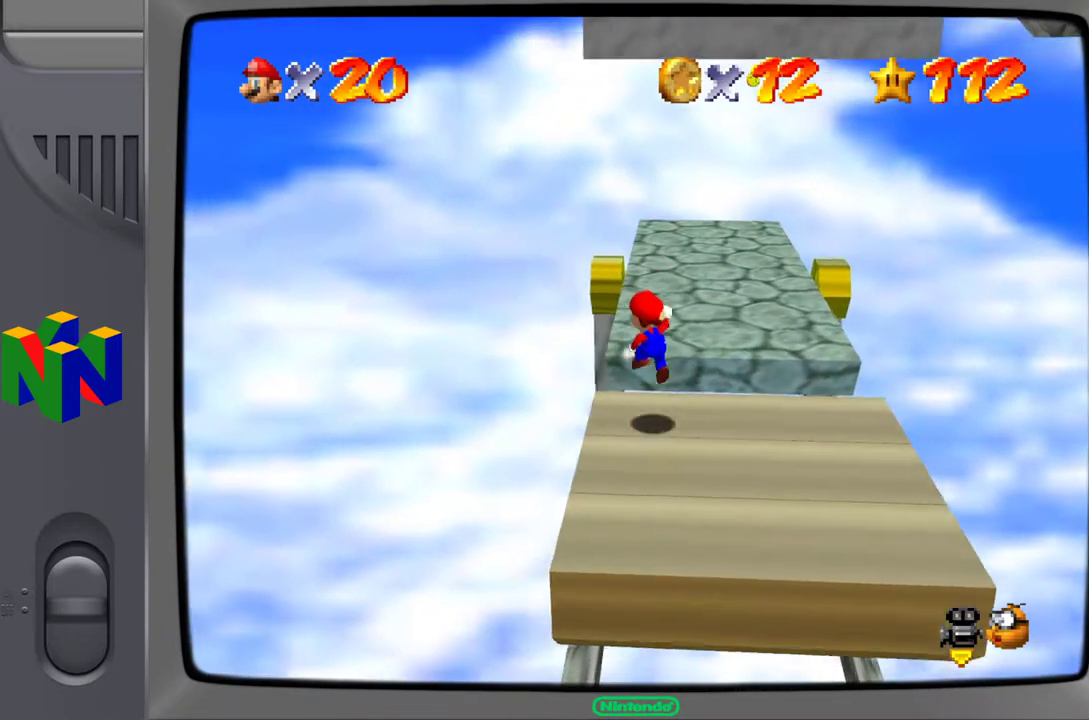
{"buttons": [], "left_stick": "up-right", "events": [[117, "left_stick", "up-right"], [383, "A", "up"]]}
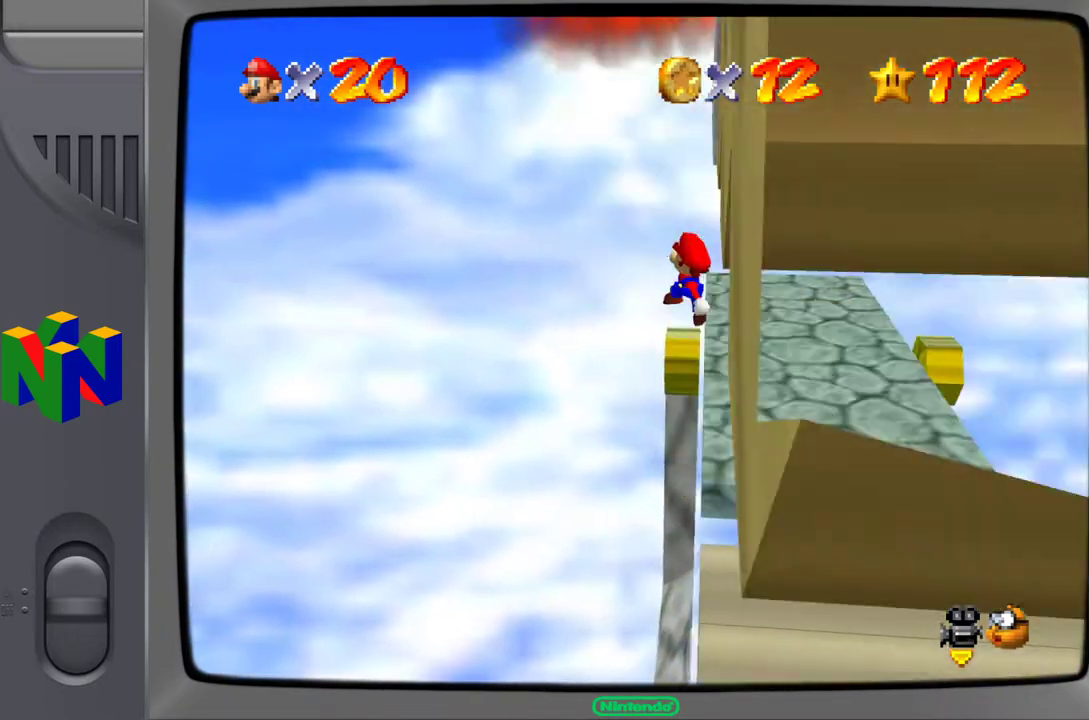
{"buttons": [], "left_stick": "up-right", "events": [[167, "B", "down"], [483, "B", "up"]]}
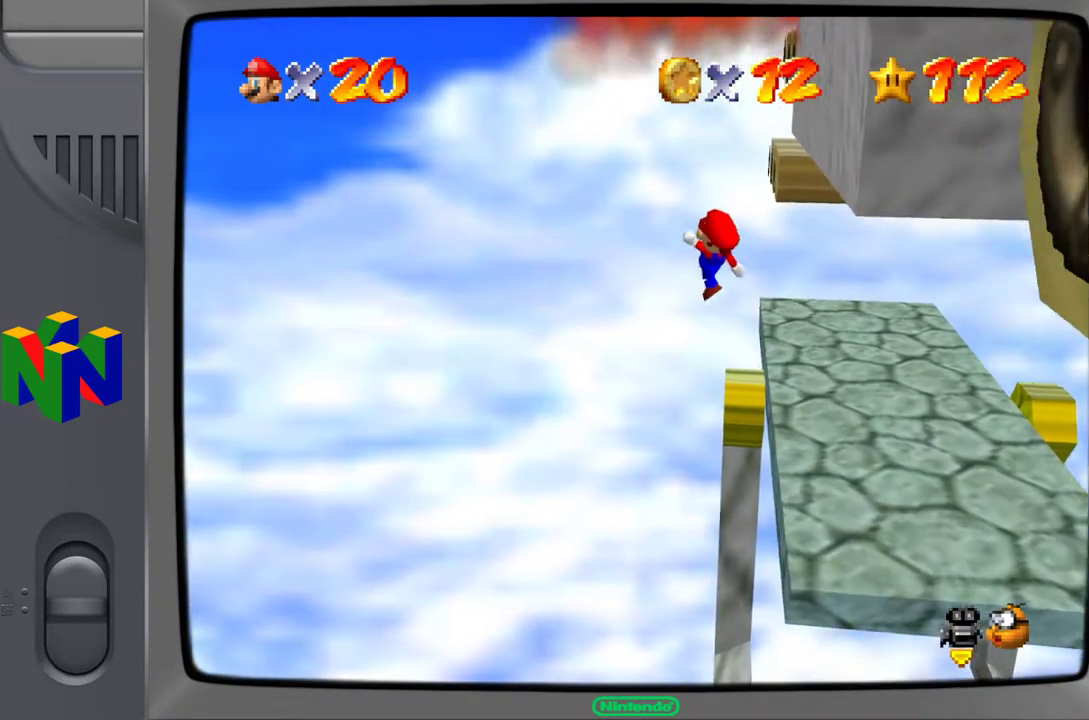
{"buttons": [], "left_stick": "right", "events": [[417, "left_stick", "right"]]}
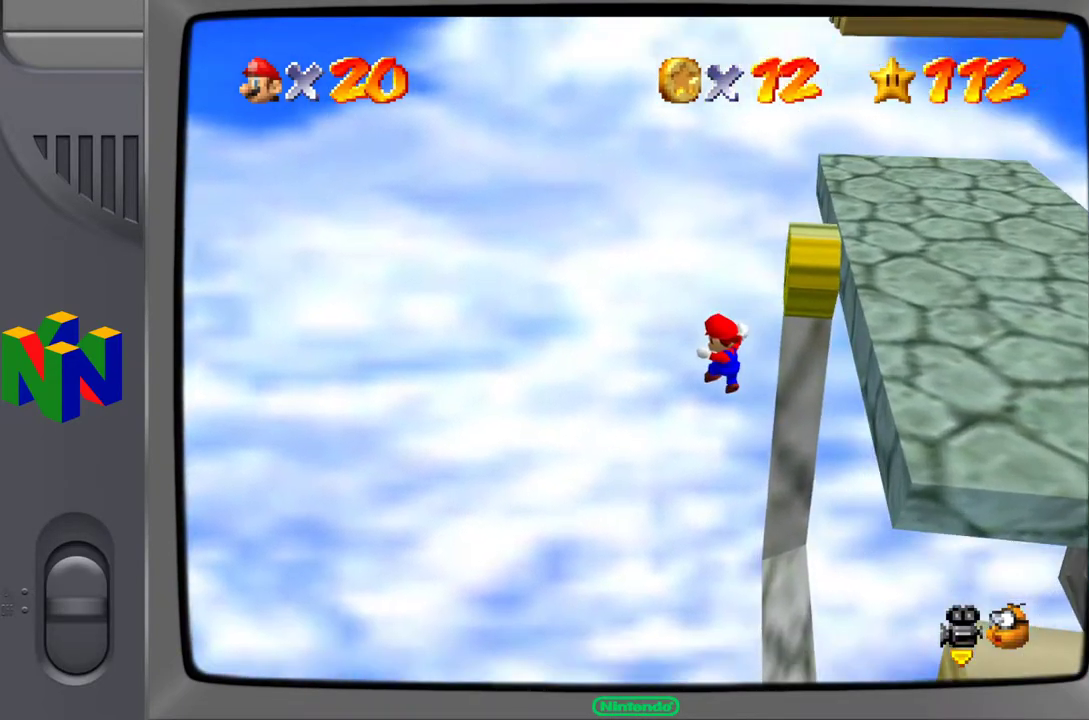
{"buttons": [], "left_stick": "right", "events": []}
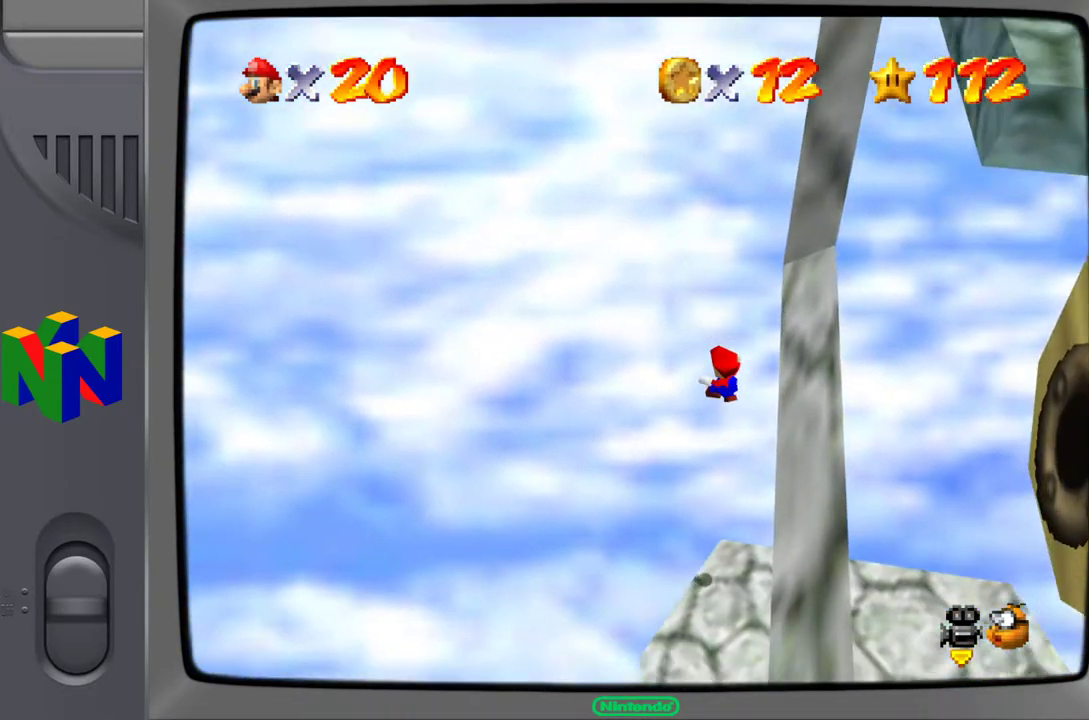
{"buttons": [], "left_stick": "right", "events": []}
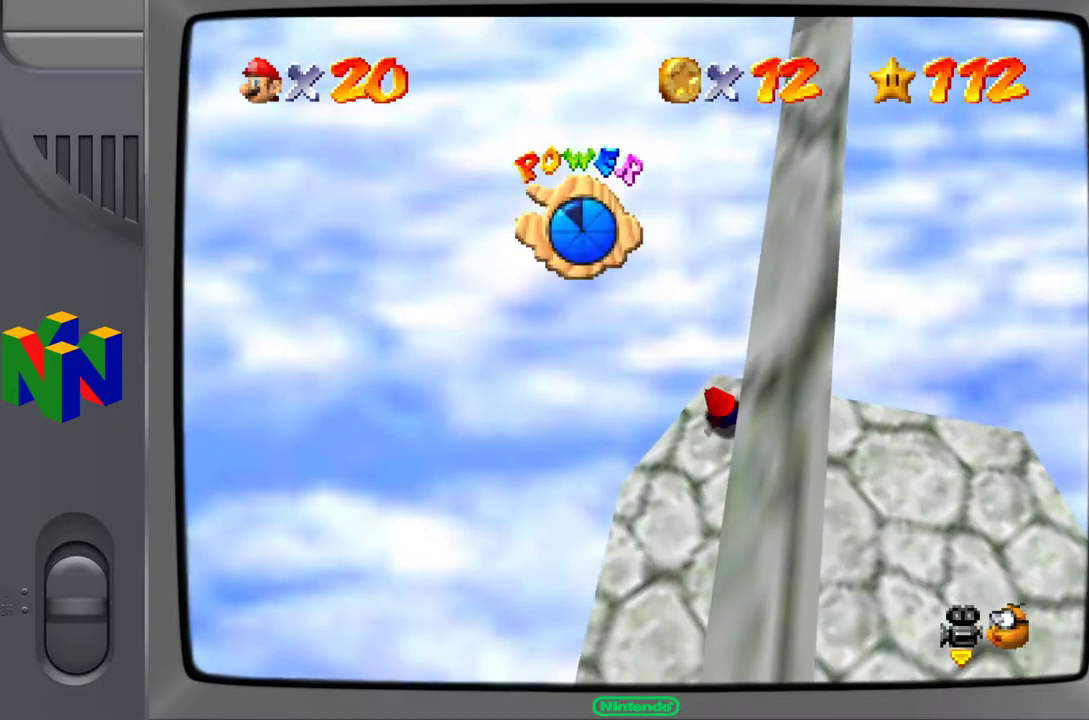
{"buttons": [], "left_stick": "center", "events": [[200, "left_stick", "center"]]}
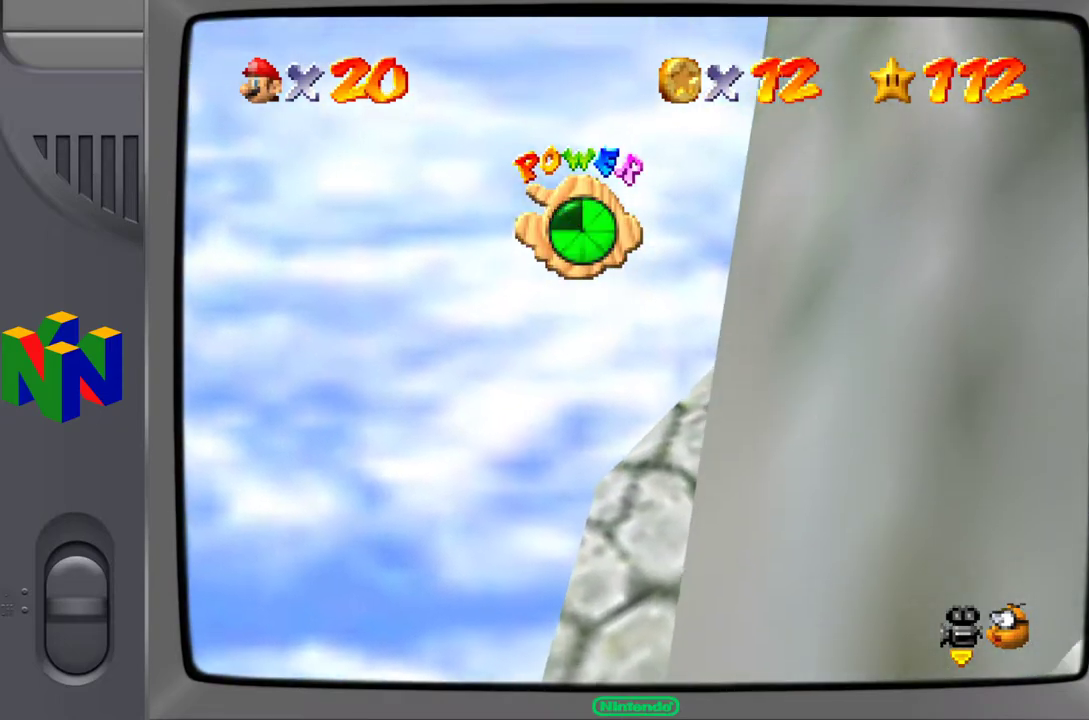
{"buttons": [], "left_stick": "down-right", "events": [[100, "left_stick", "down-right"], [250, "C_RIGHT", "down"], [350, "C_RIGHT", "up"]]}
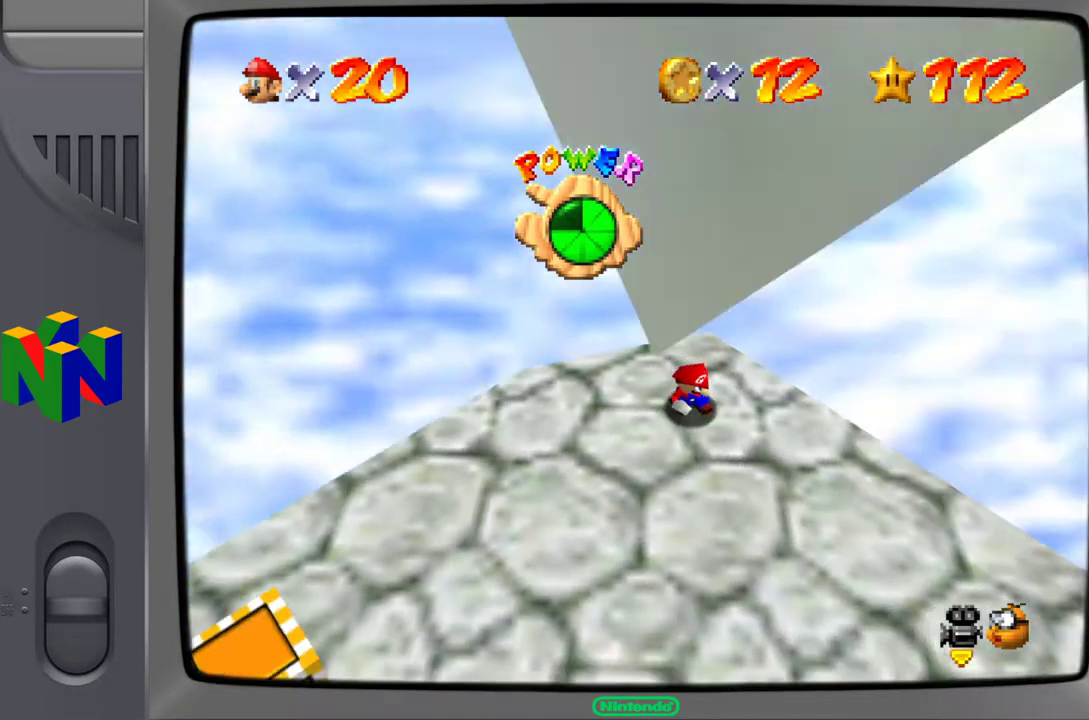
{"buttons": ["C_RIGHT"], "left_stick": "left", "events": [[67, "C_RIGHT", "down"], [67, "left_stick", "down-left"], [217, "C_RIGHT", "up"], [367, "left_stick", "center"], [483, "C_RIGHT", "down"], [500, "left_stick", "left"]]}
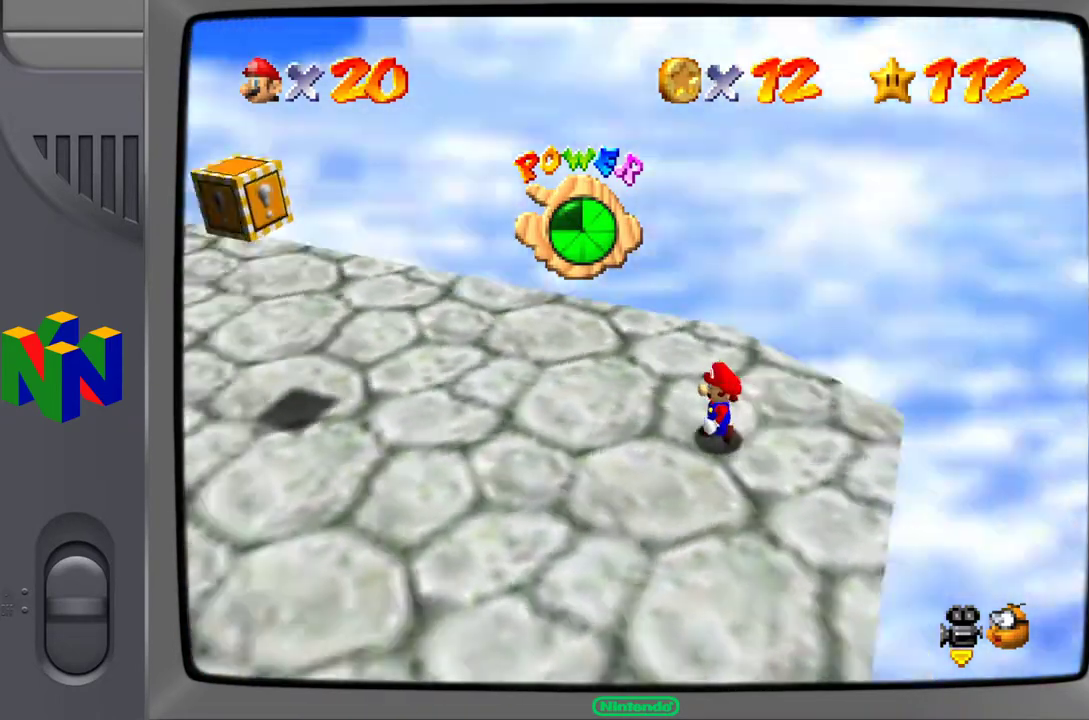
{"buttons": [], "left_stick": "up-left", "events": [[100, "C_RIGHT", "up"], [450, "left_stick", "up-left"]]}
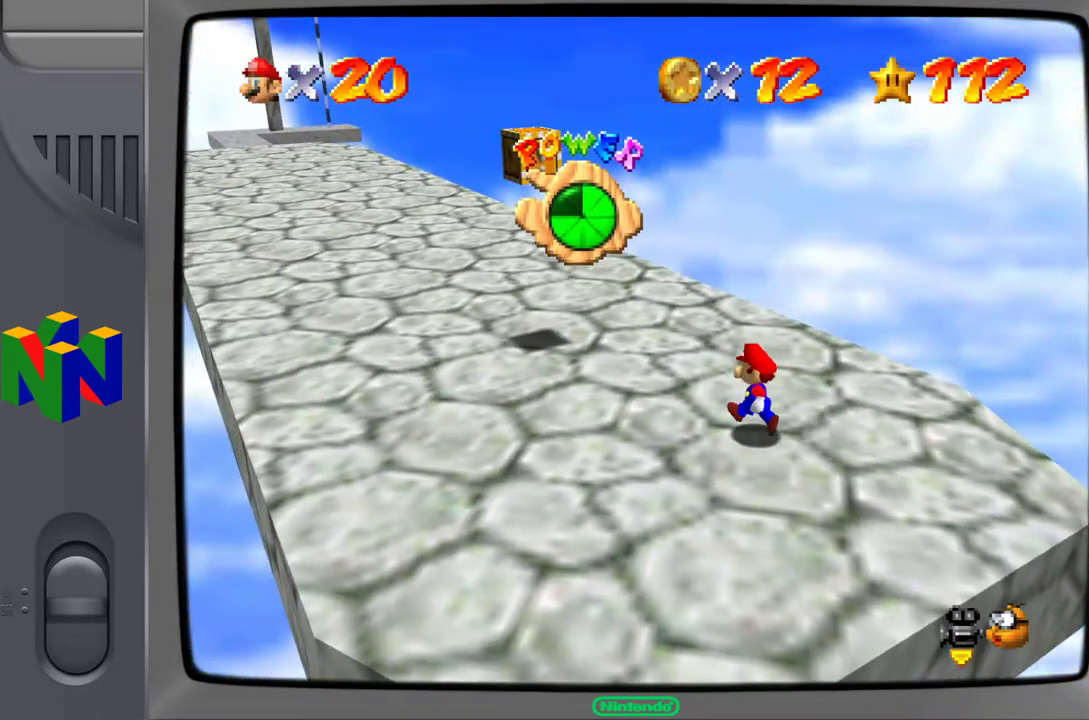
{"buttons": [], "left_stick": "up-left", "events": [[333, "C_RIGHT", "down"], [383, "C_RIGHT", "up"]]}
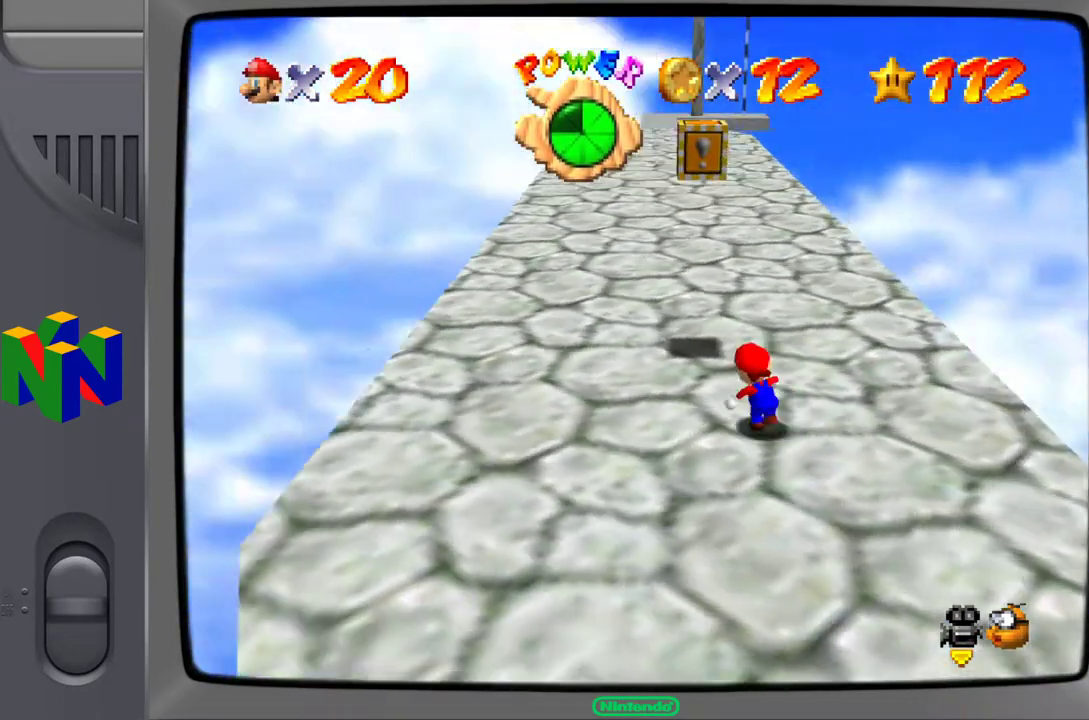
{"buttons": [], "left_stick": "up", "events": [[250, "left_stick", "up"]]}
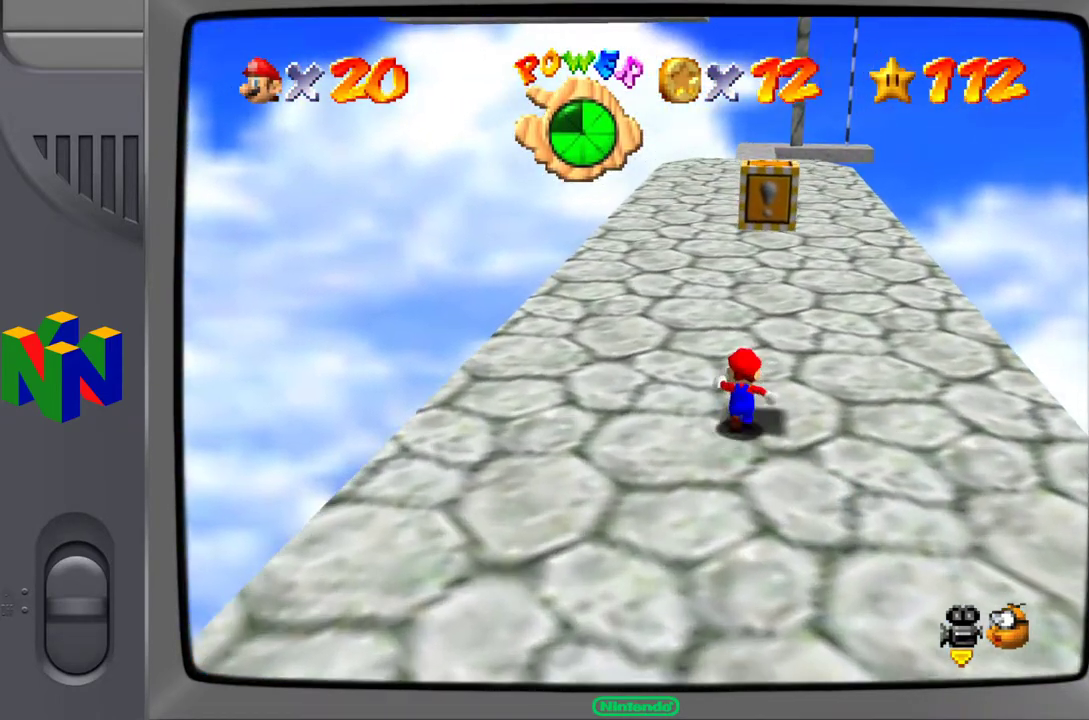
{"buttons": [], "left_stick": "up", "events": []}
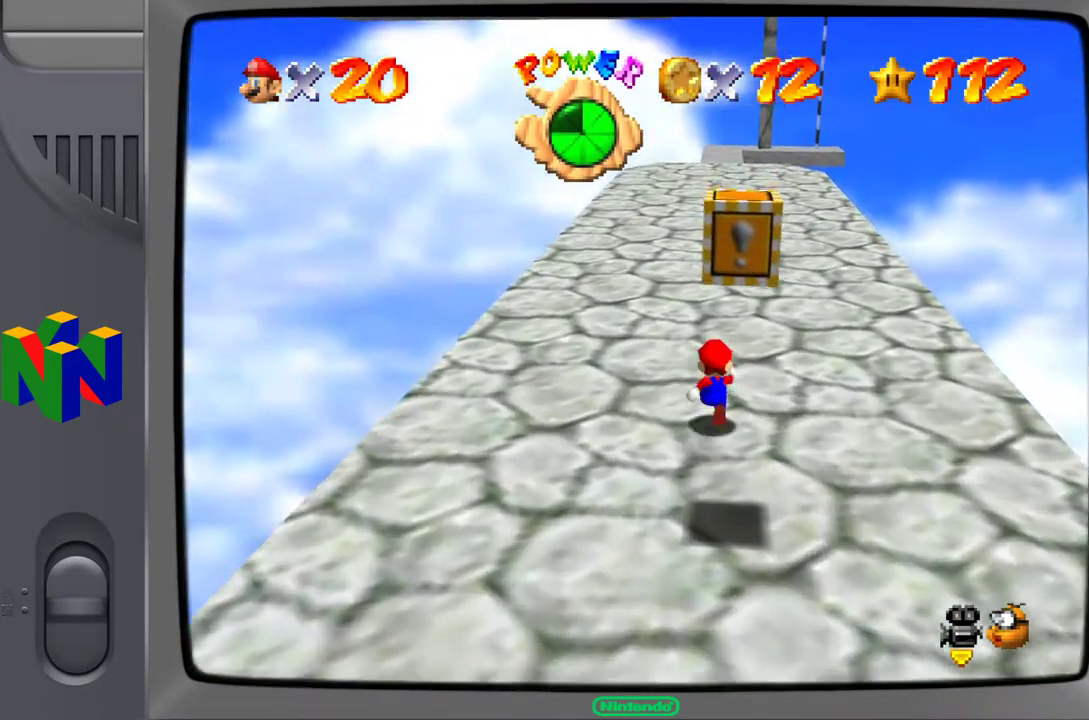
{"buttons": [], "left_stick": "up", "events": []}
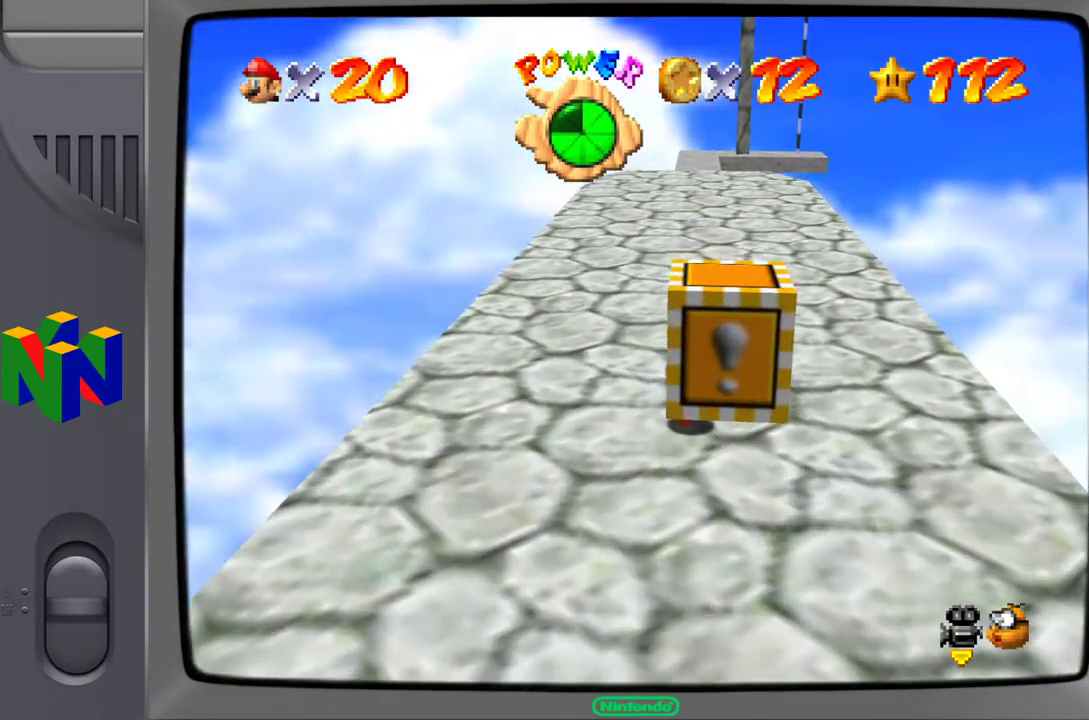
{"buttons": [], "left_stick": "up", "events": []}
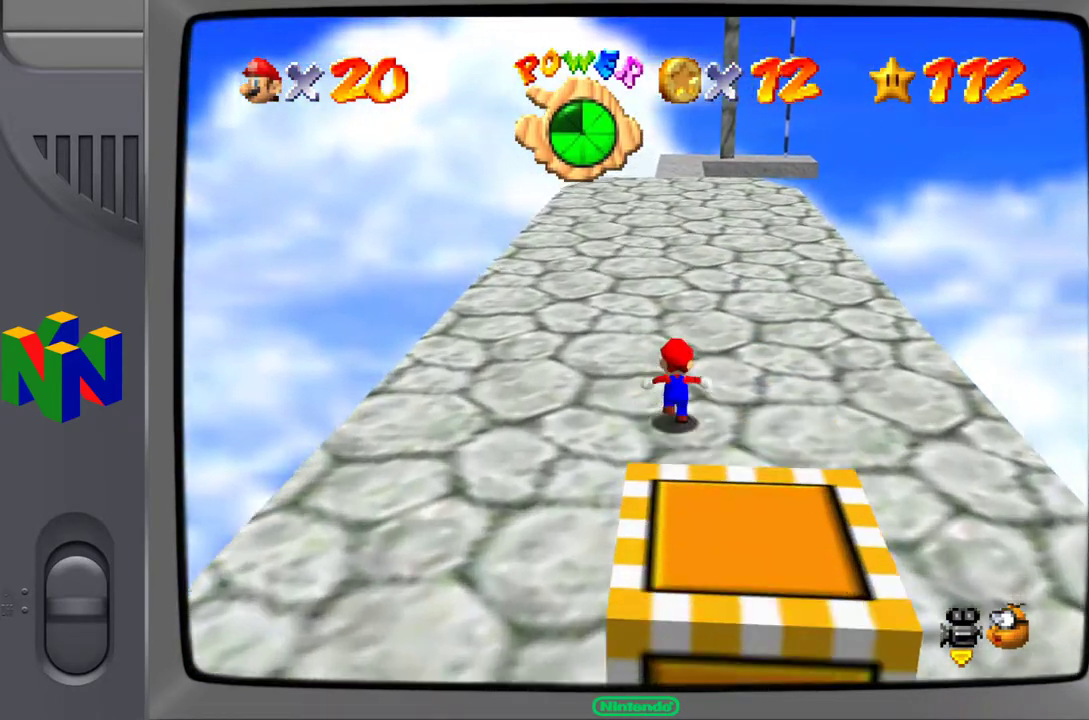
{"buttons": [], "left_stick": "up", "events": []}
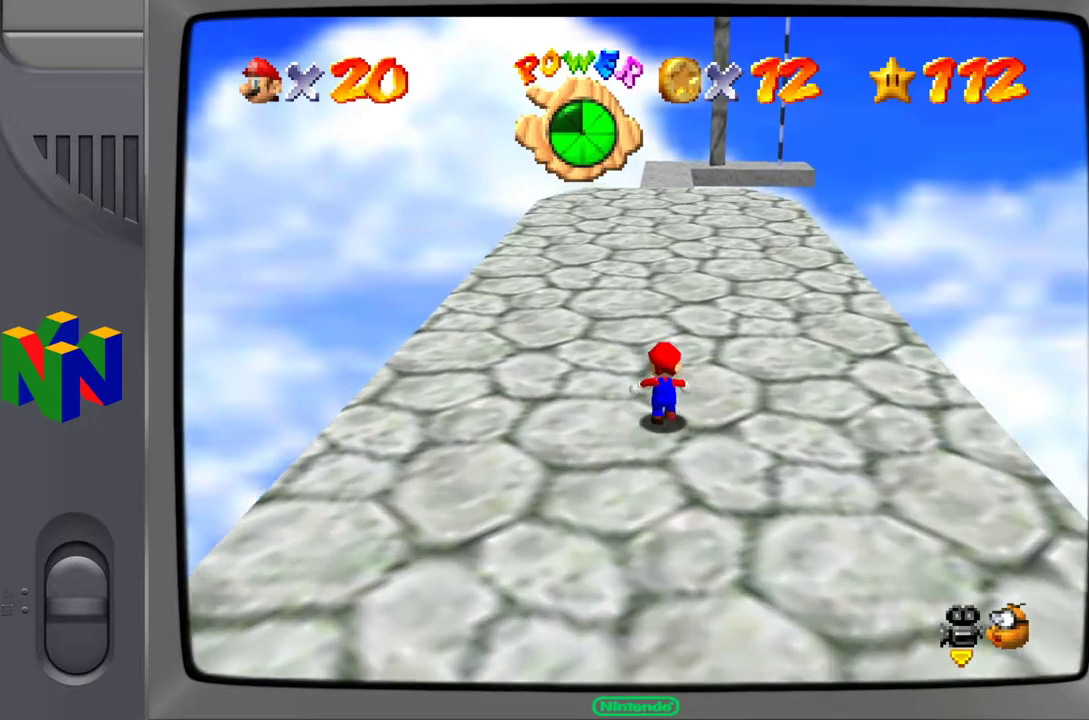
{"buttons": [], "left_stick": "up", "events": []}
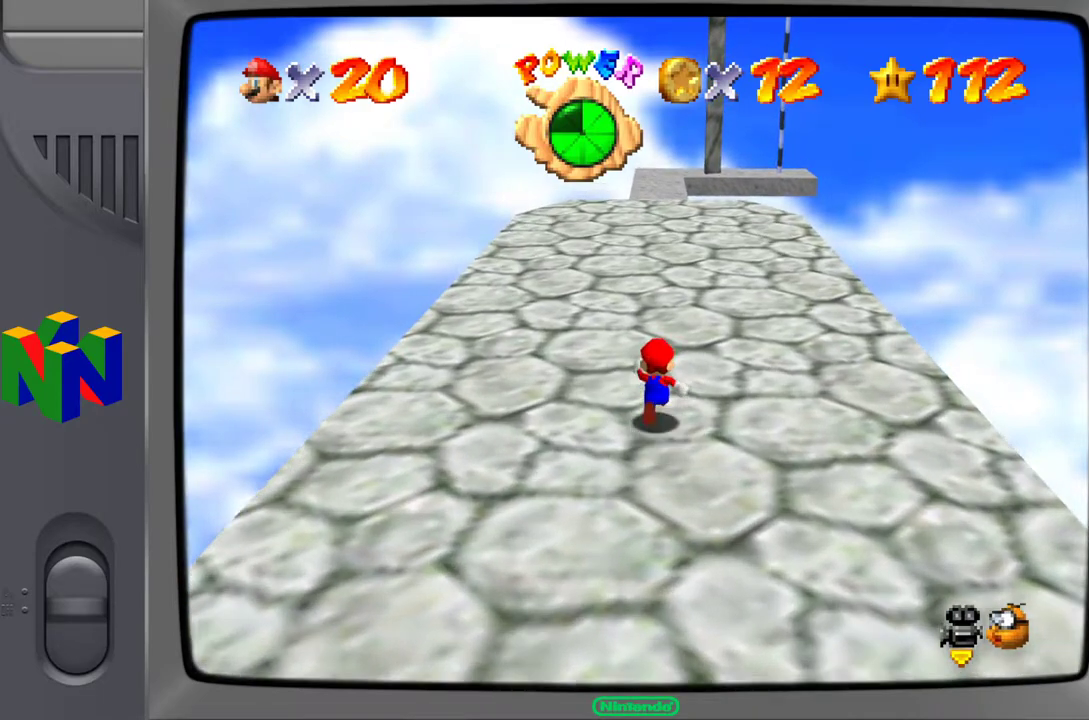
{"buttons": [], "left_stick": "up-left", "events": [[250, "left_stick", "up-left"]]}